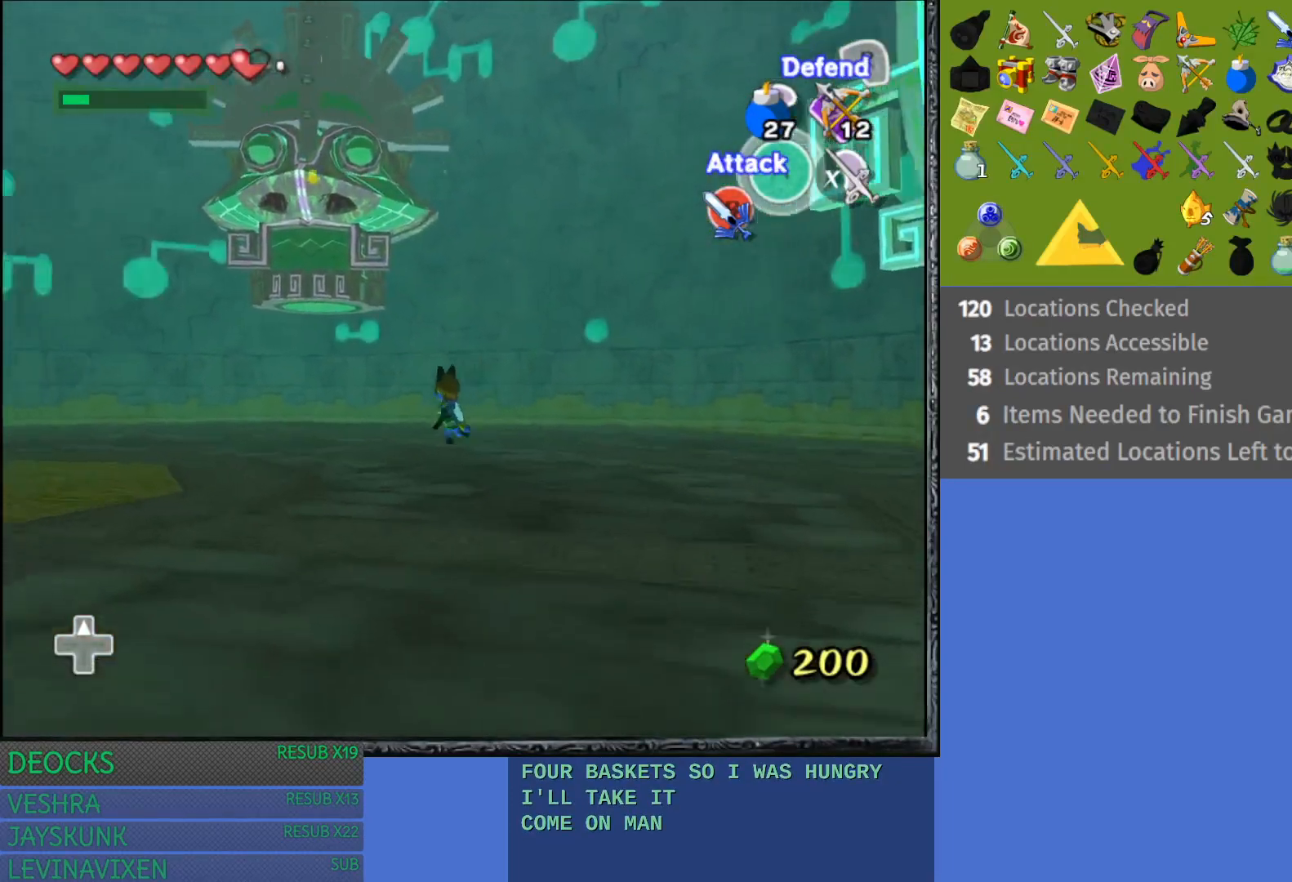
Gameplay with a controller (PlayStation layout); each line is a JSON object with the inputs held at the frame after it. "events" lists button and stick changes between this image and that frame as [ms after this image, input, new state], when the widget could be followed in between. Not read: L3 R3.
{"buttons": [], "left_stick": "up-left", "right_stick": "center", "events": [[17, "left_stick", "left"], [83, "TRIANGLE", "down"], [133, "left_stick", "up-left"], [183, "TRIANGLE", "up"]]}
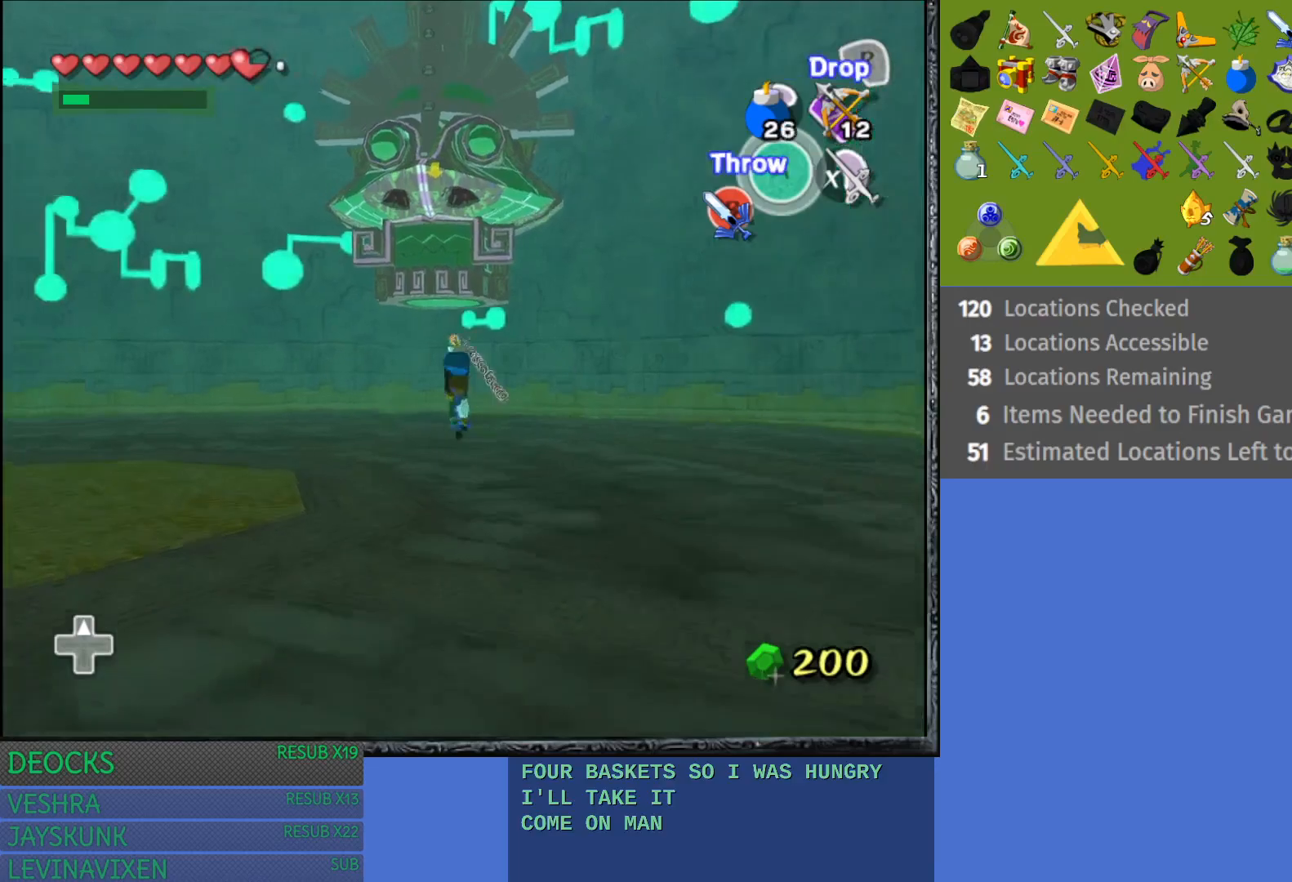
{"buttons": [], "left_stick": "up", "right_stick": "center", "events": [[83, "left_stick", "up"]]}
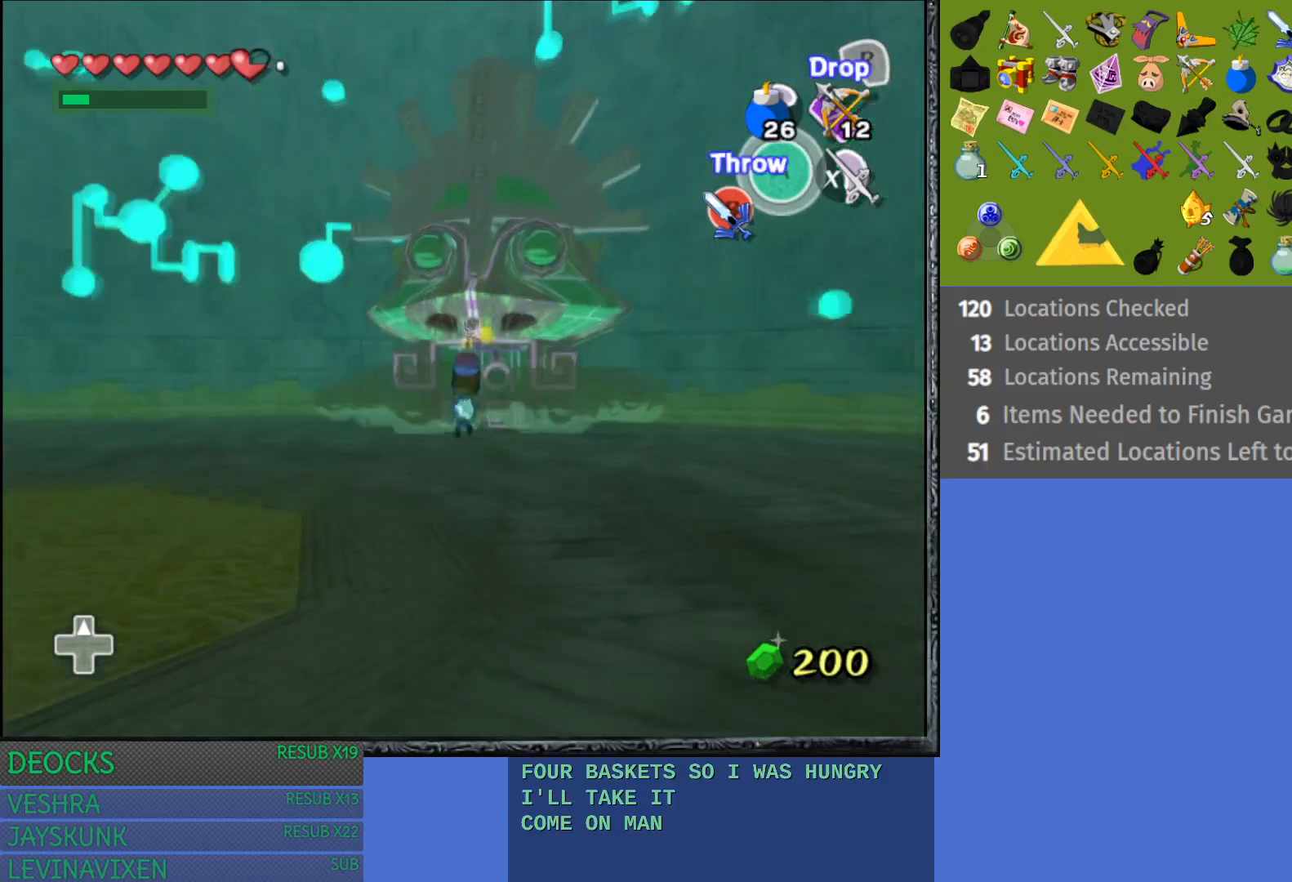
{"buttons": ["CROSS"], "left_stick": "up", "right_stick": "center", "events": [[317, "CROSS", "down"]]}
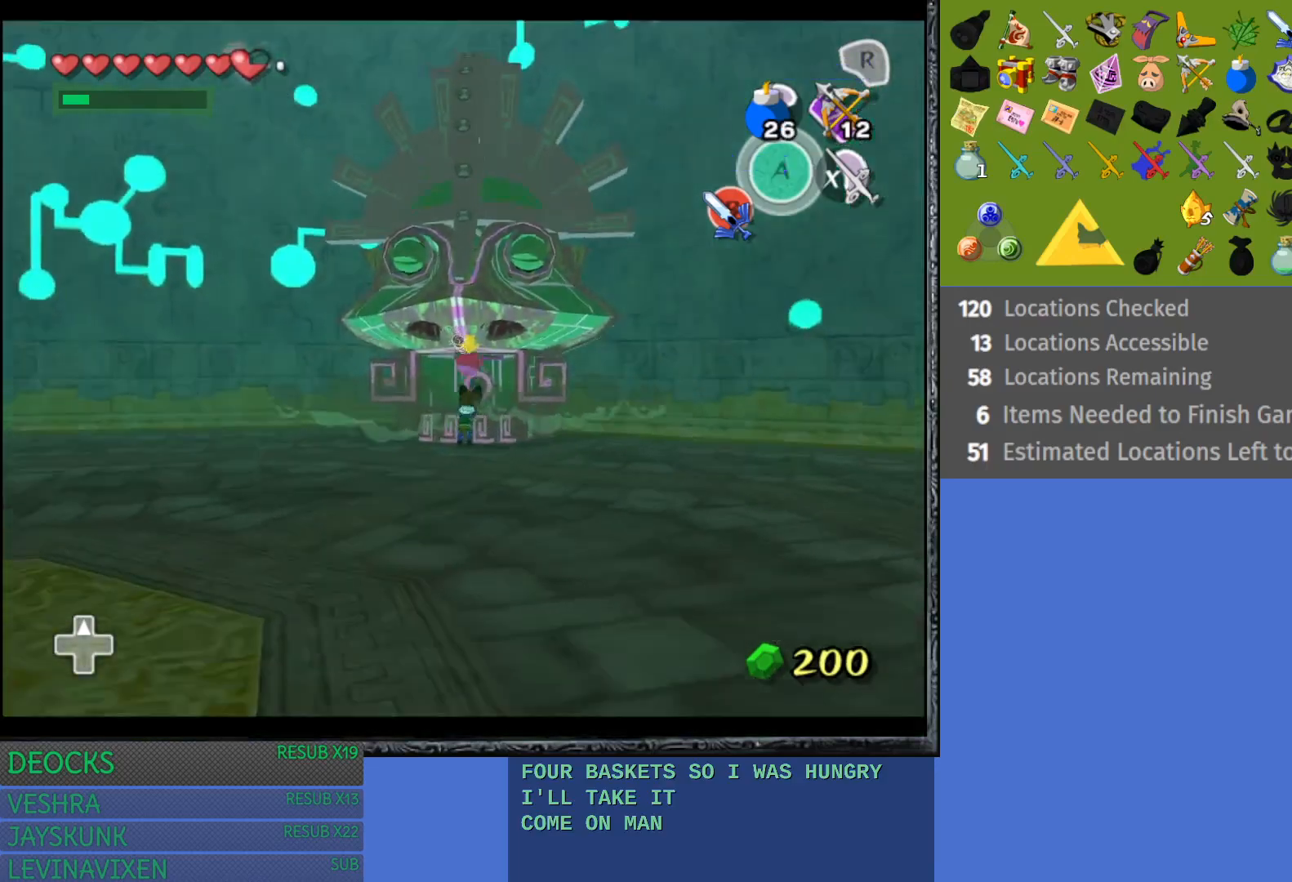
{"buttons": [], "left_stick": "down", "right_stick": "center", "events": [[17, "CROSS", "up"], [217, "left_stick", "center"], [317, "left_stick", "down"]]}
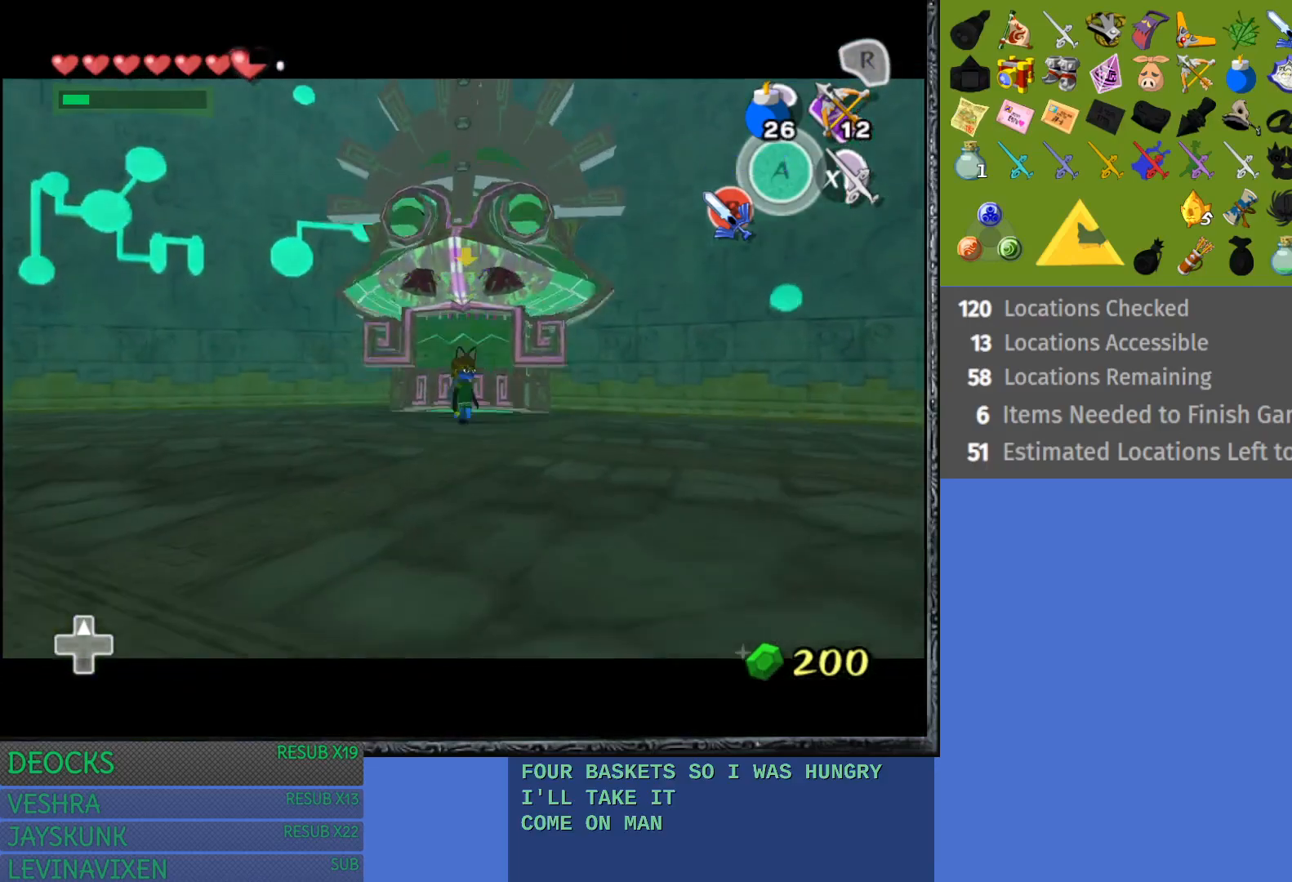
{"buttons": [], "left_stick": "down", "right_stick": "center", "events": []}
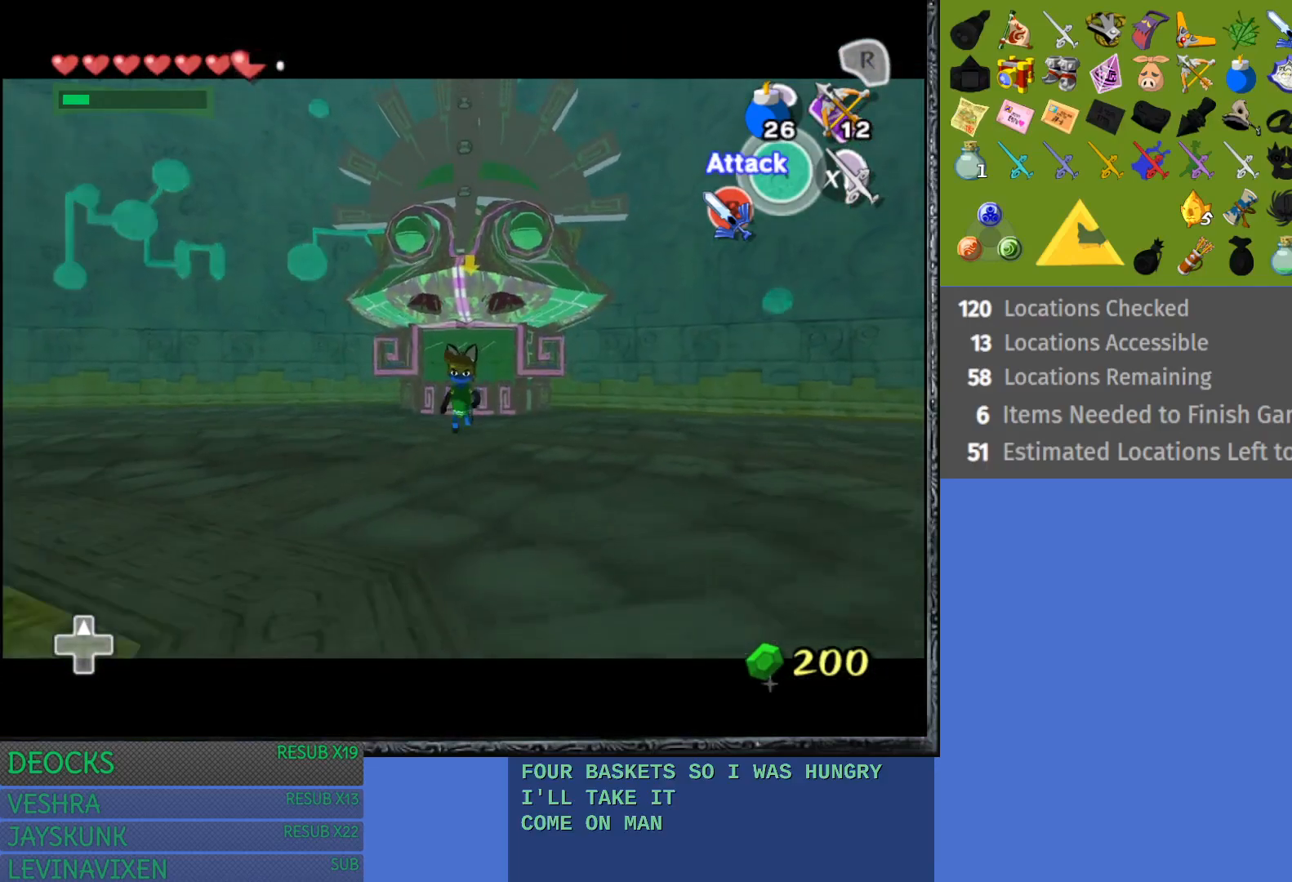
{"buttons": [], "left_stick": "down", "right_stick": "center", "events": []}
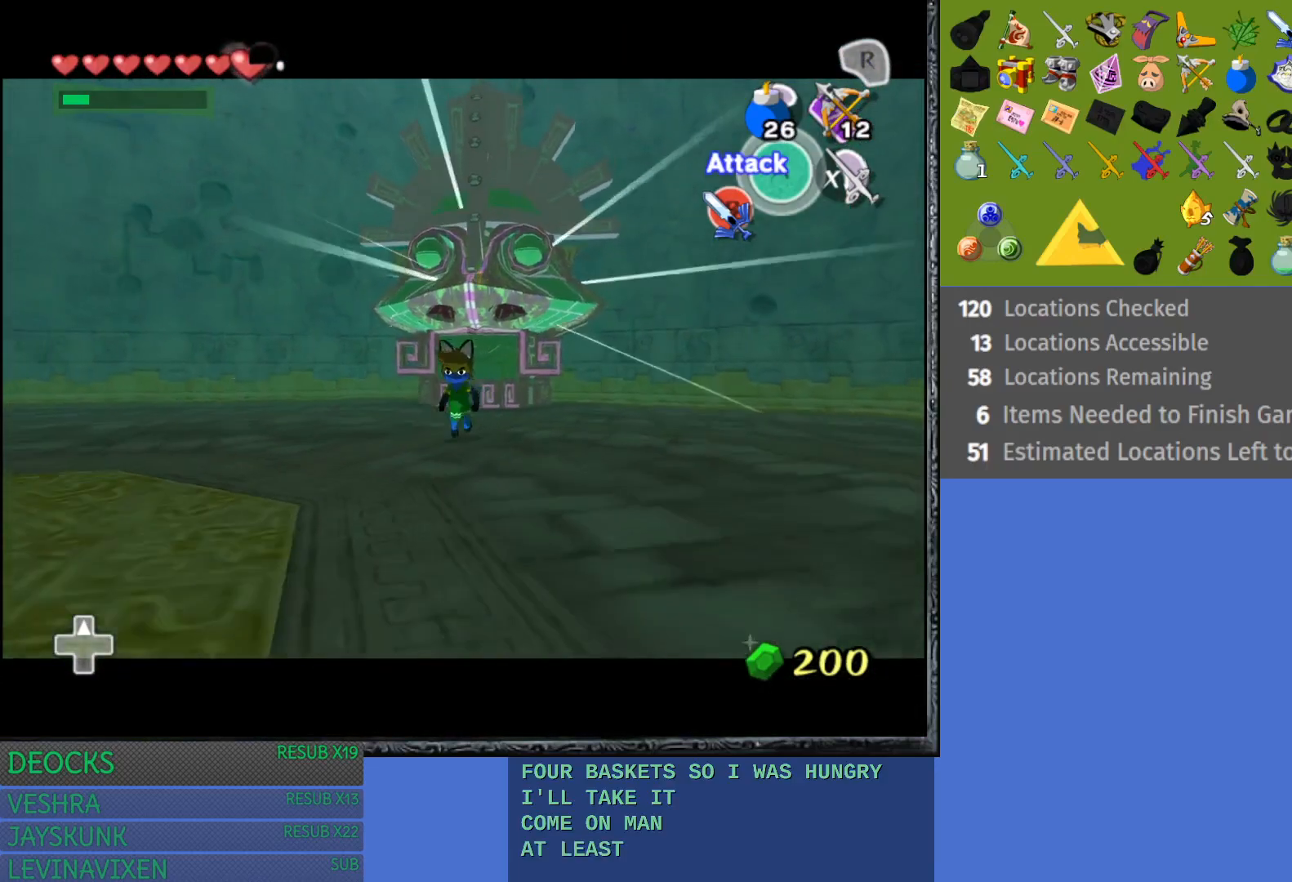
{"buttons": [], "left_stick": "down", "right_stick": "center", "events": []}
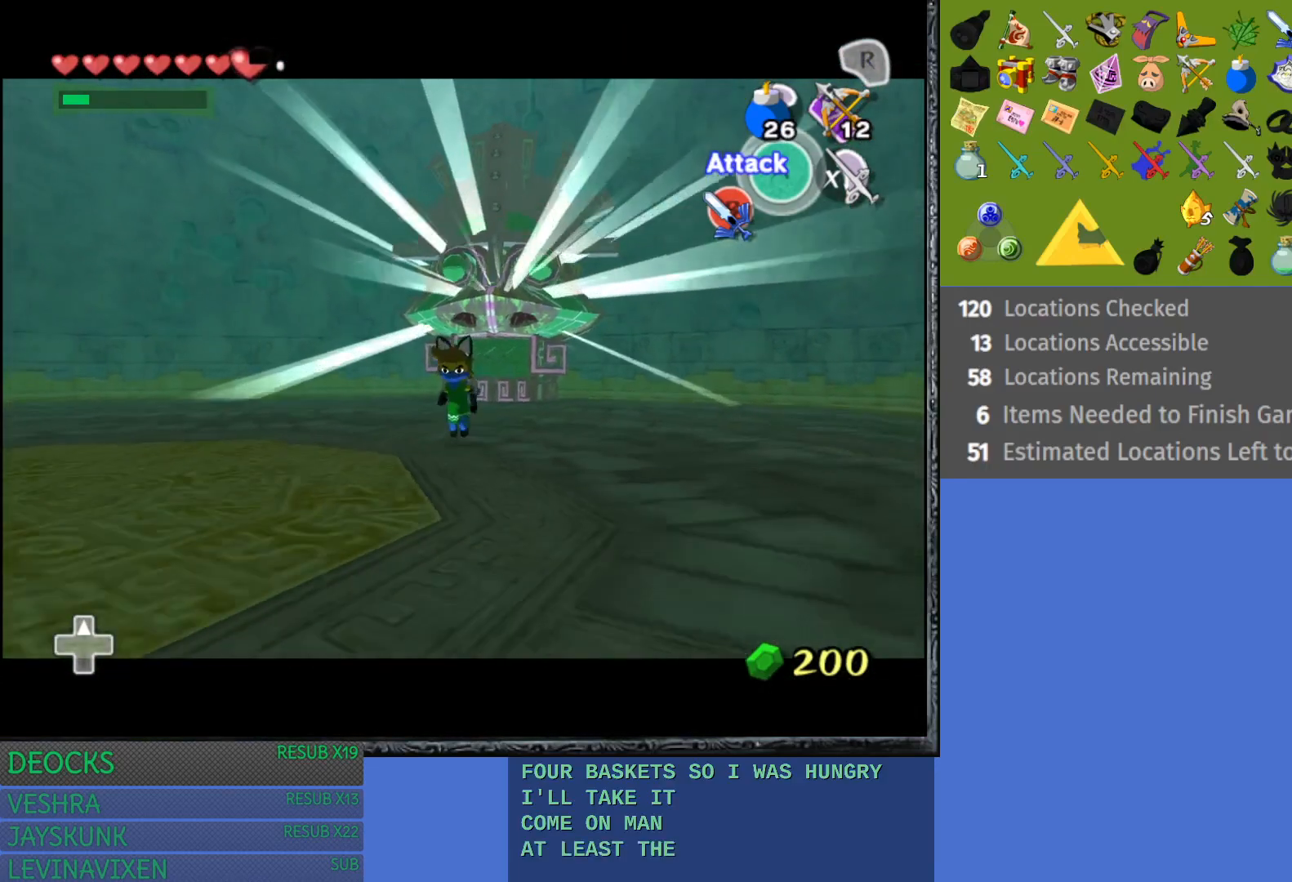
{"buttons": [], "left_stick": "down", "right_stick": "center", "events": []}
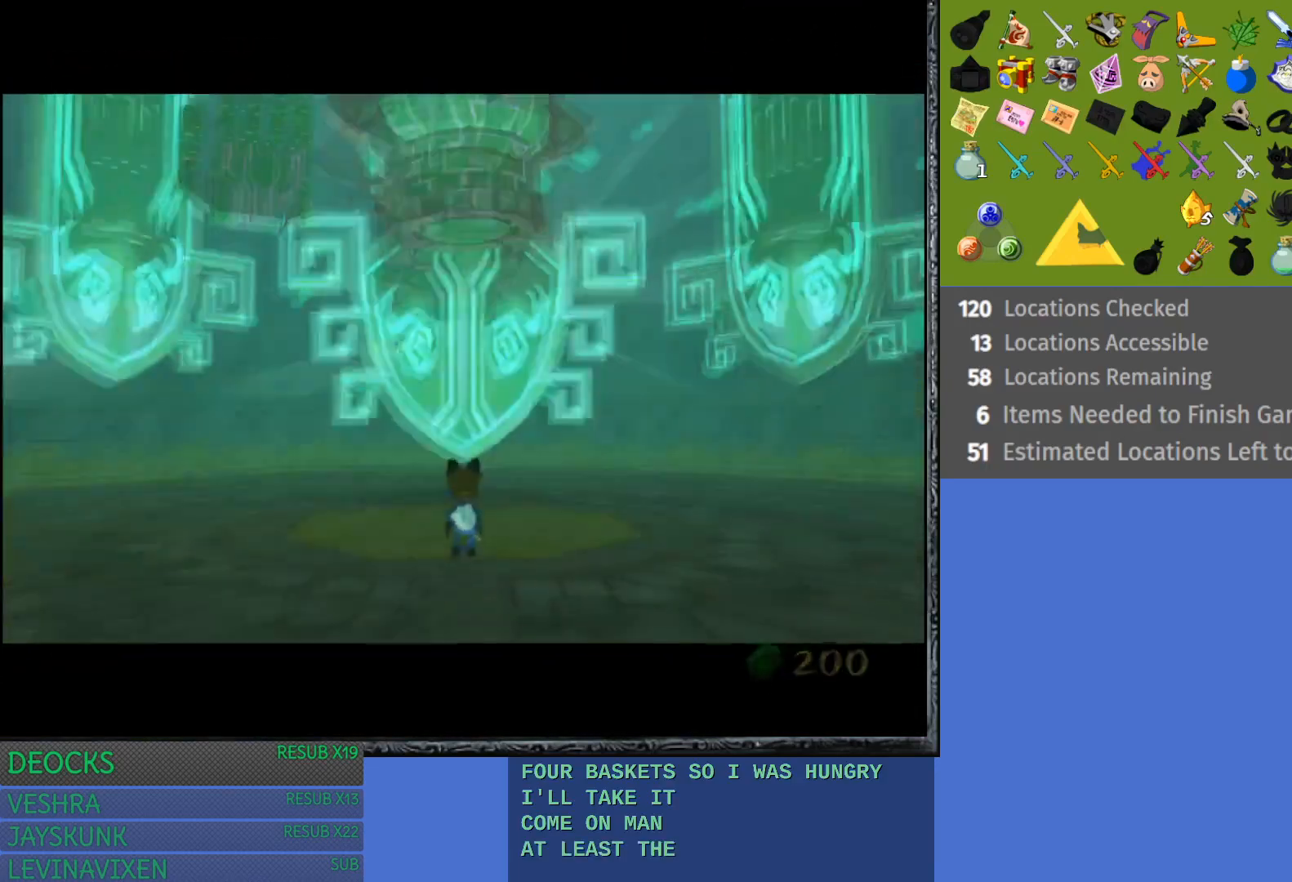
{"buttons": [], "left_stick": "center", "right_stick": "center", "events": [[33, "left_stick", "center"]]}
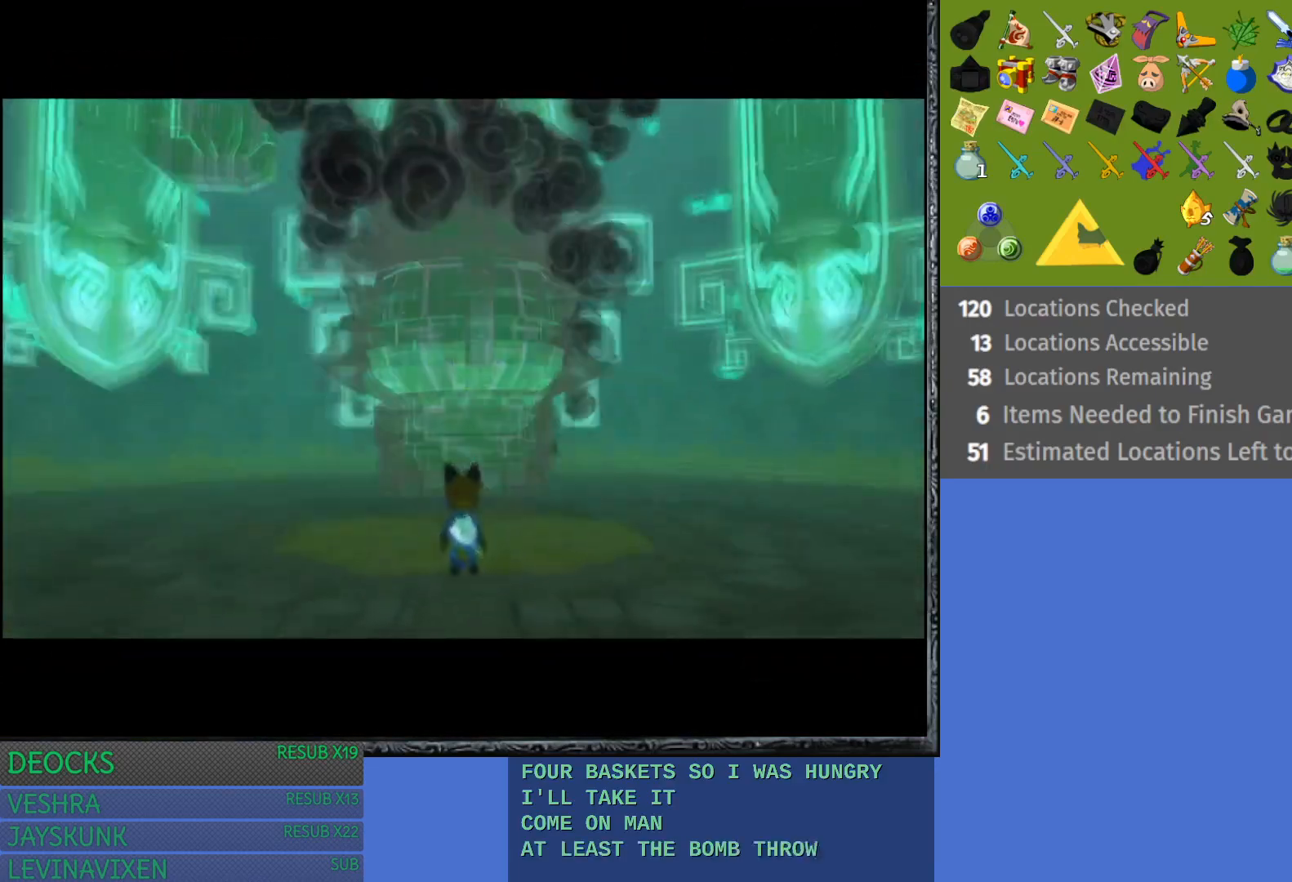
{"buttons": [], "left_stick": "center", "right_stick": "center", "events": []}
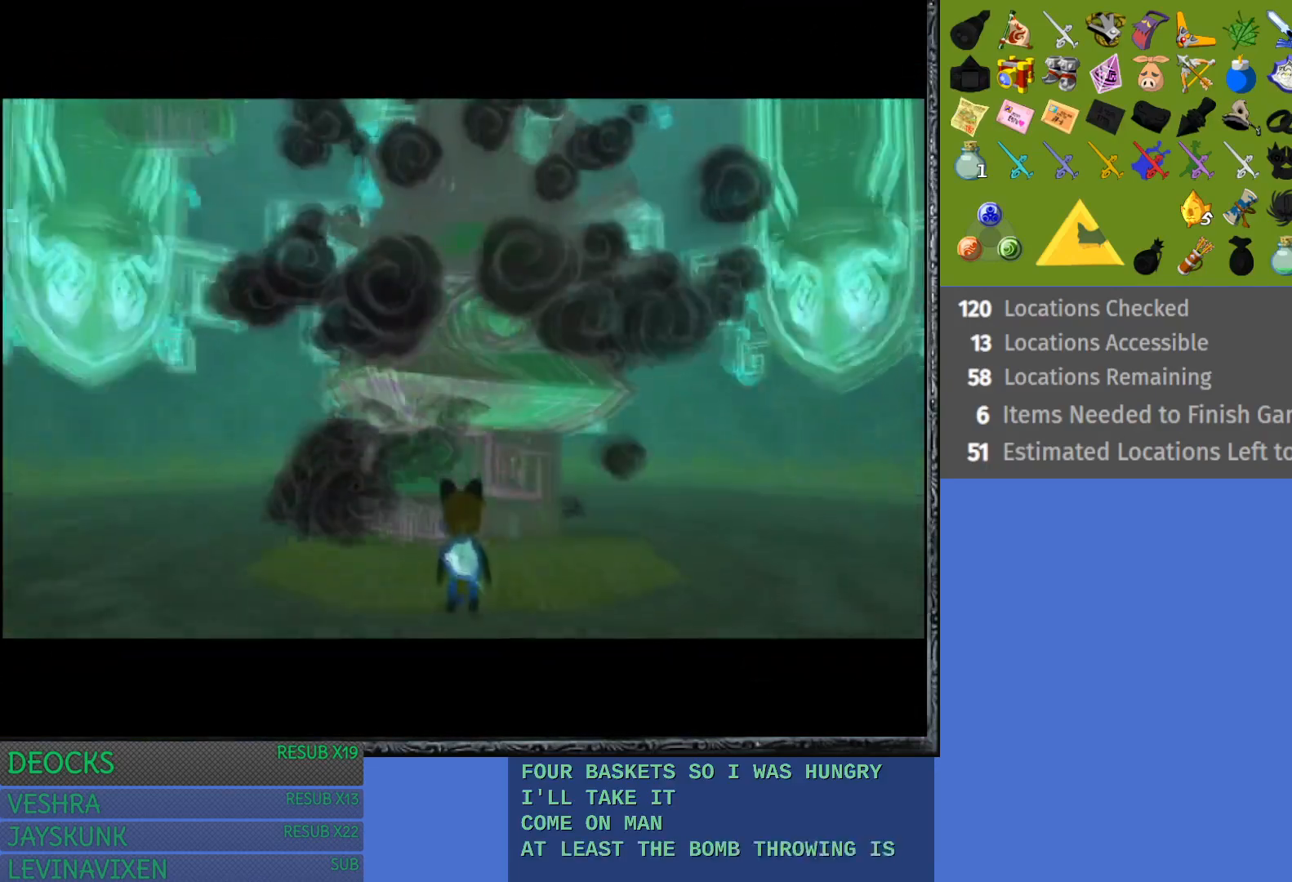
{"buttons": [], "left_stick": "center", "right_stick": "center", "events": []}
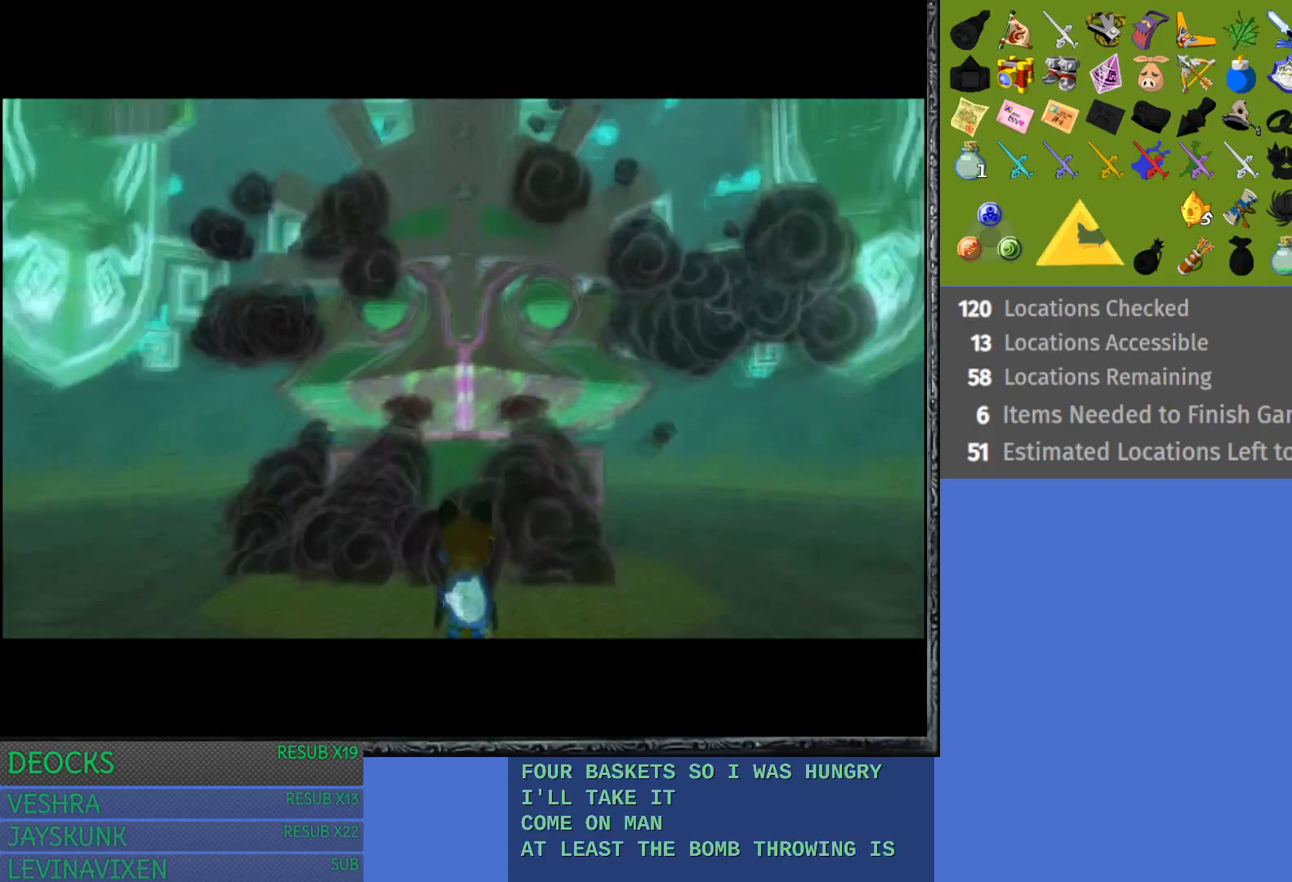
{"buttons": [], "left_stick": "center", "right_stick": "center", "events": []}
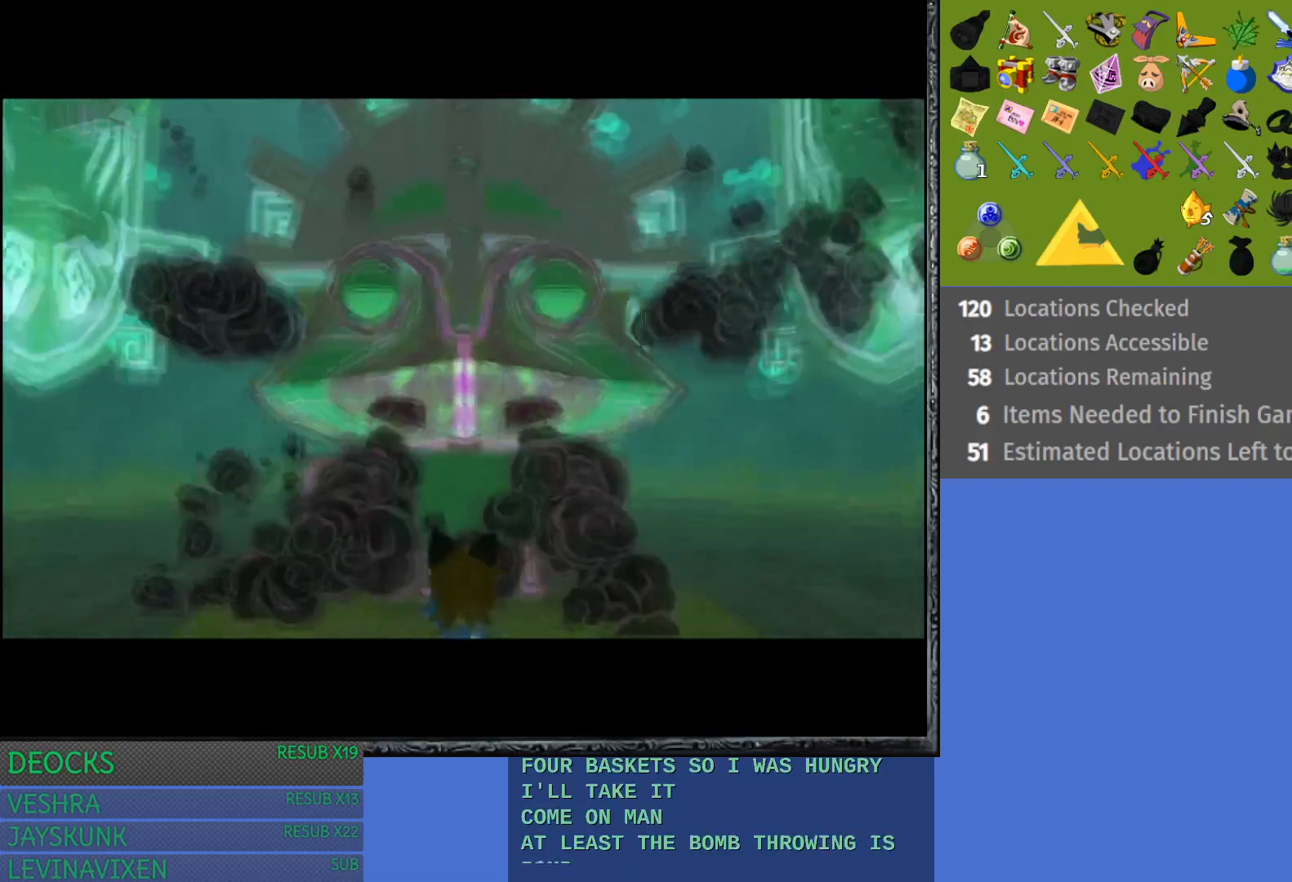
{"buttons": [], "left_stick": "center", "right_stick": "center", "events": []}
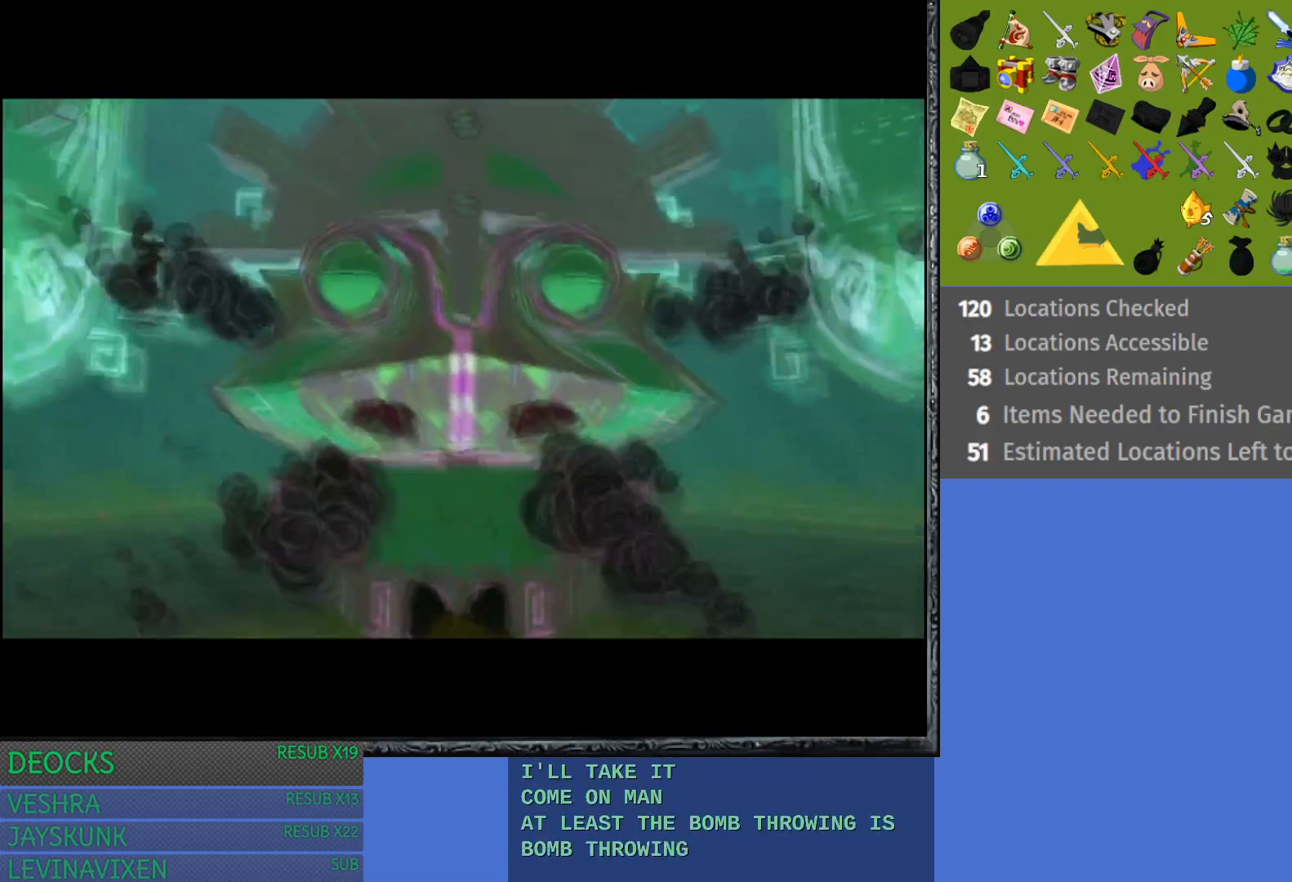
{"buttons": [], "left_stick": "center", "right_stick": "center", "events": []}
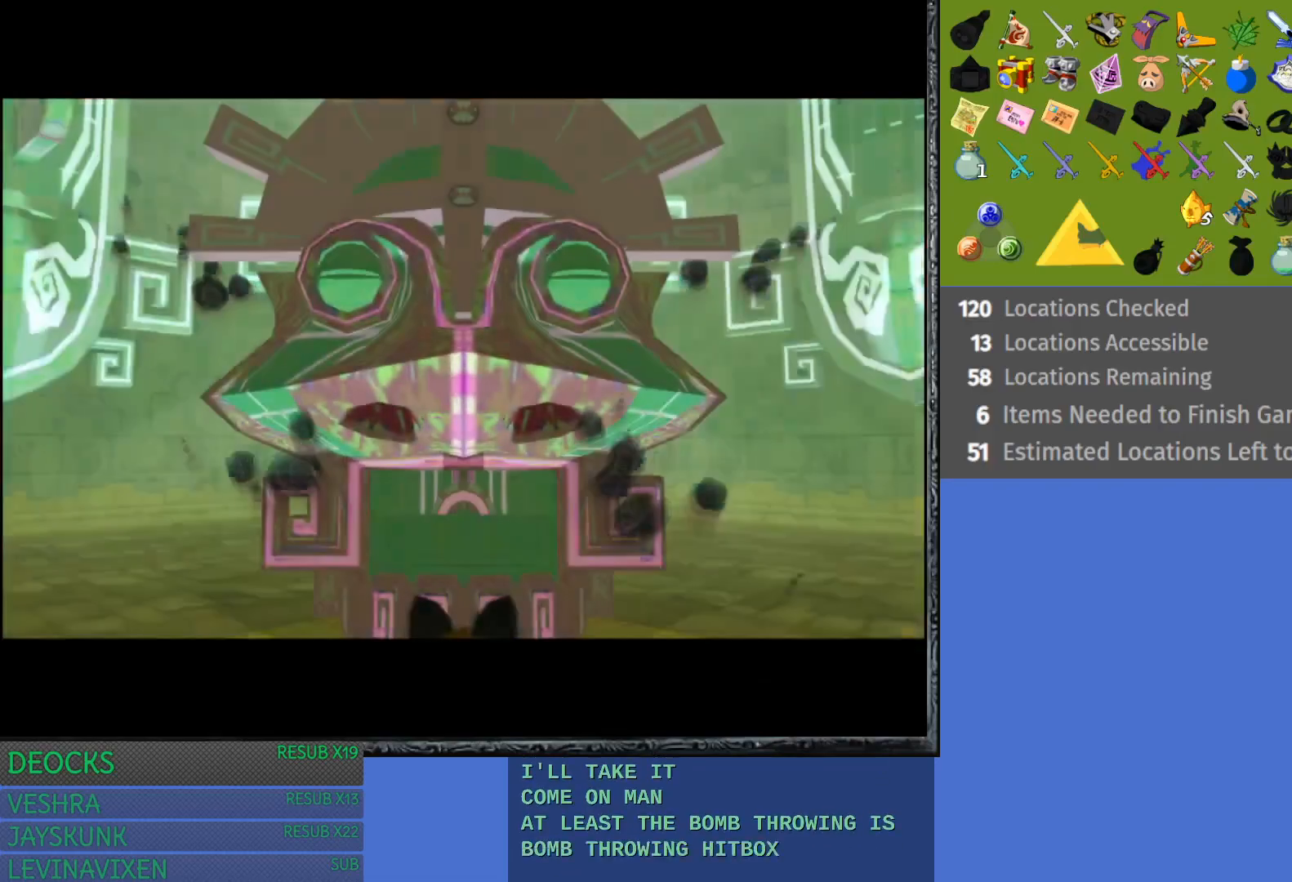
{"buttons": [], "left_stick": "center", "right_stick": "center", "events": []}
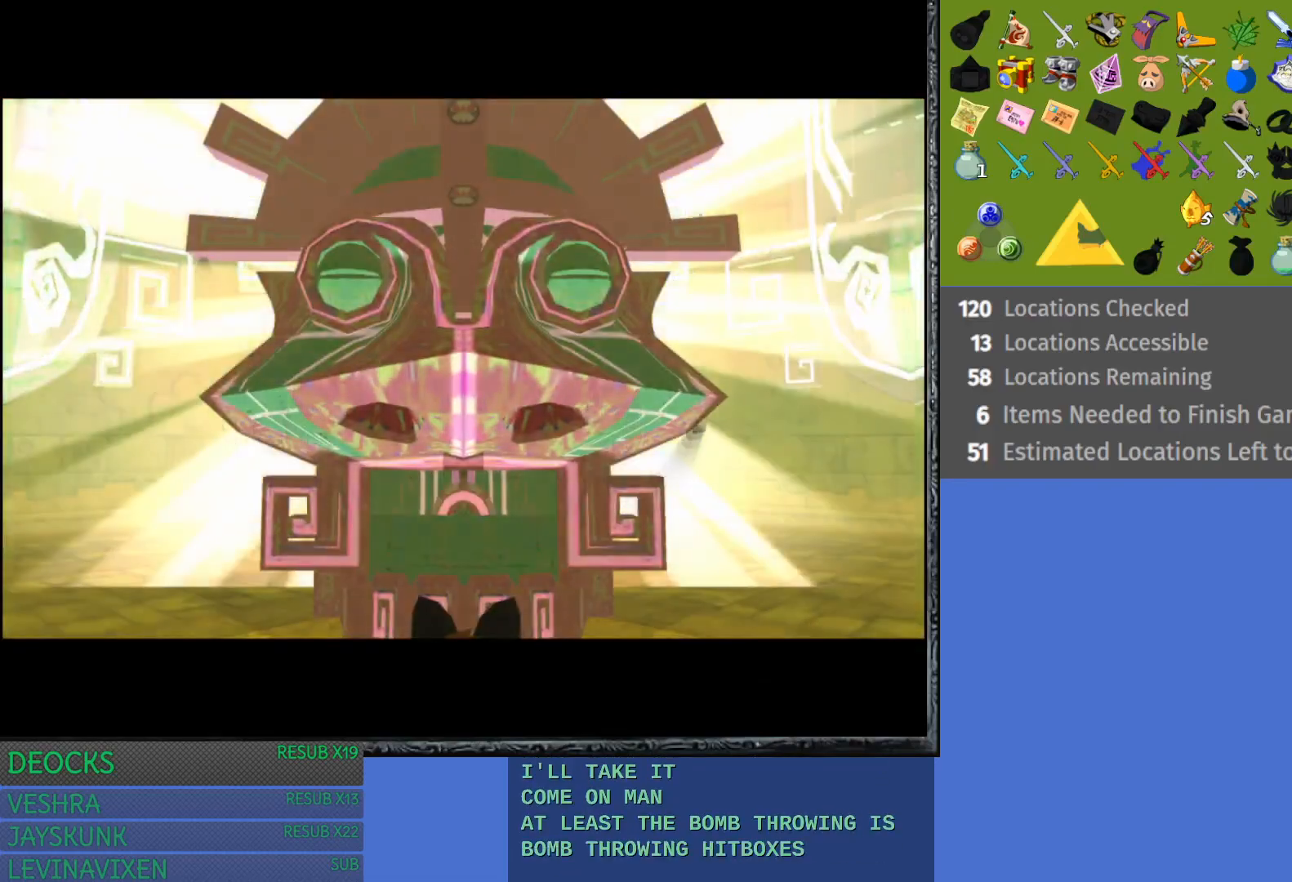
{"buttons": [], "left_stick": "center", "right_stick": "center", "events": []}
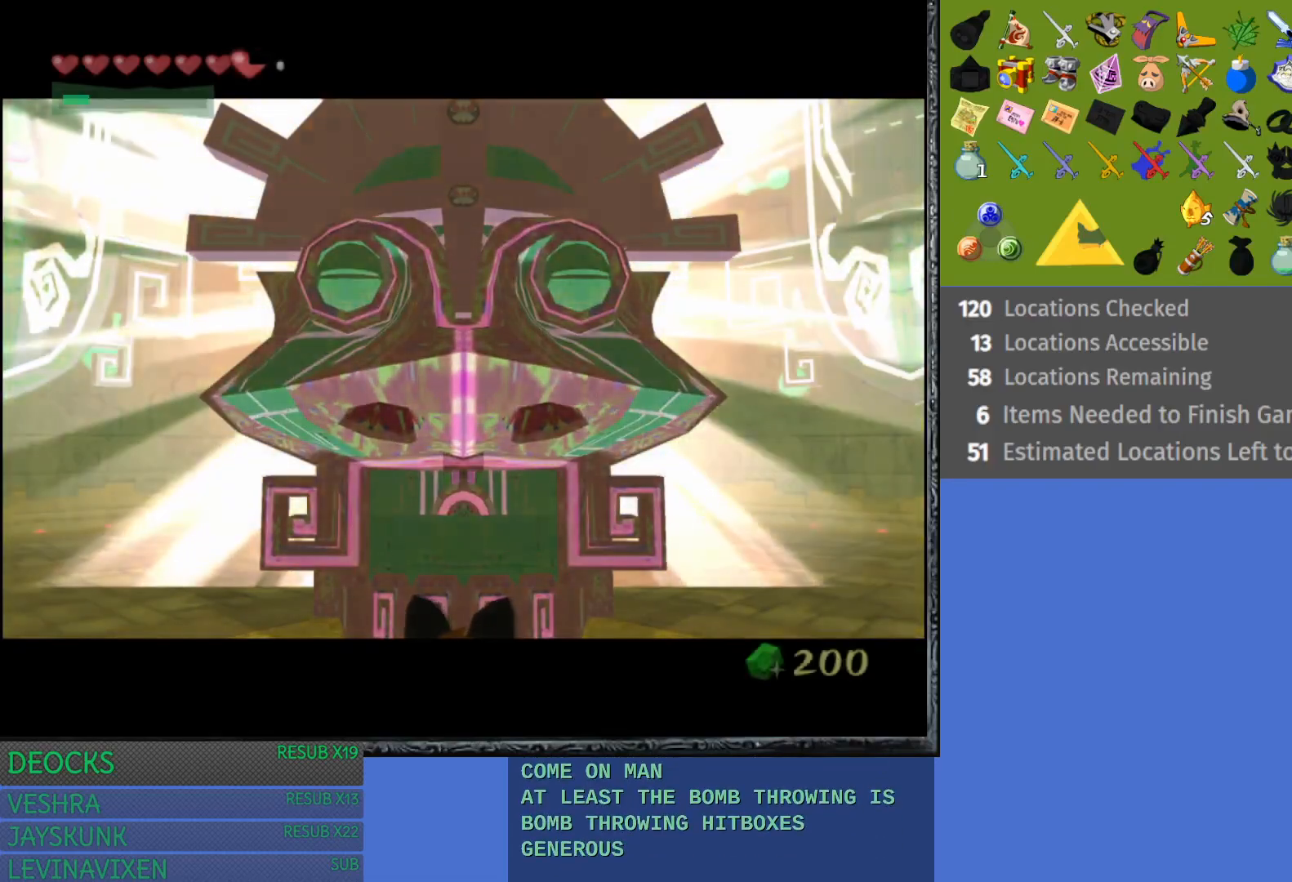
{"buttons": [], "left_stick": "center", "right_stick": "center", "events": []}
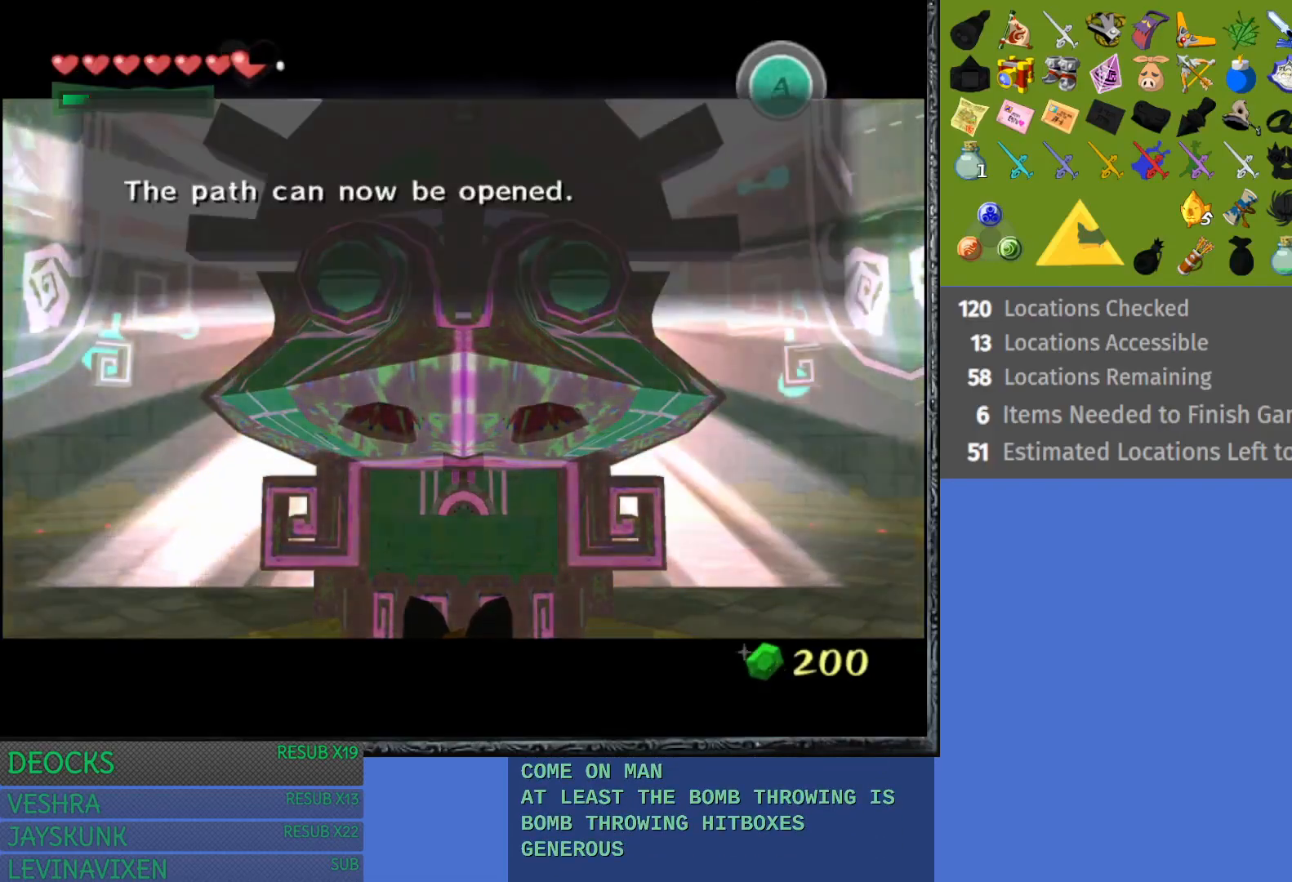
{"buttons": [], "left_stick": "center", "right_stick": "center", "events": []}
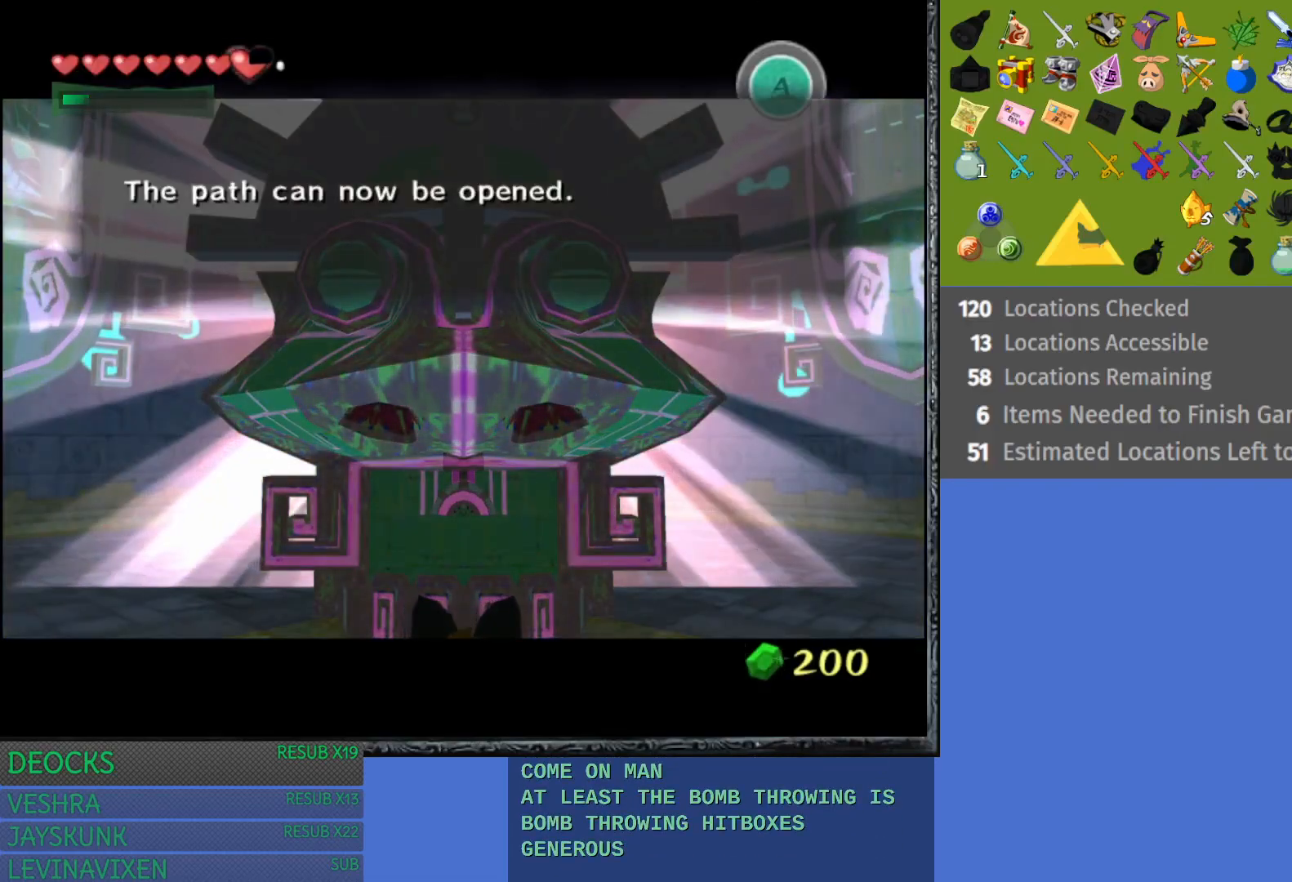
{"buttons": [], "left_stick": "center", "right_stick": "center", "events": [[200, "CROSS", "down"], [350, "CROSS", "up"]]}
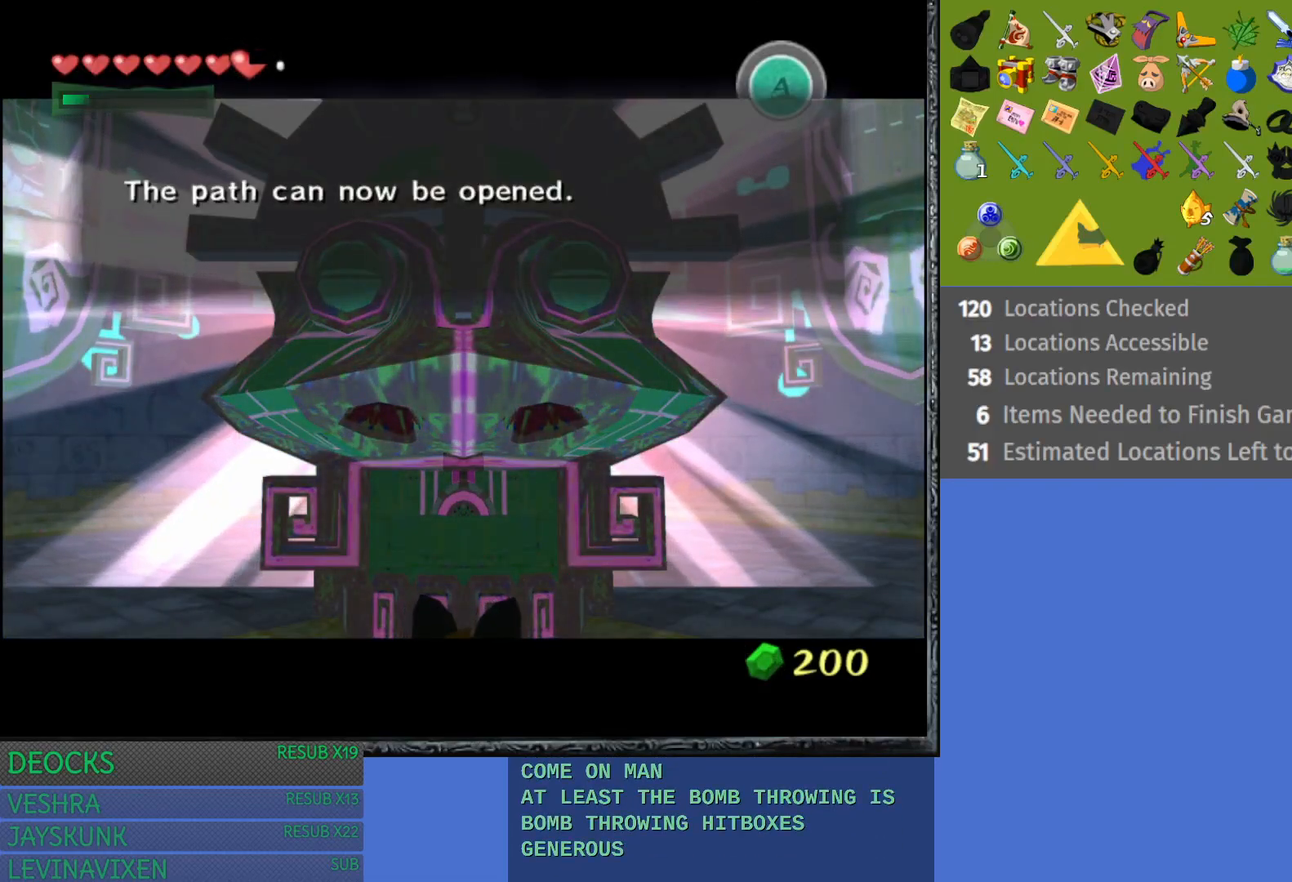
{"buttons": [], "left_stick": "center", "right_stick": "center", "events": [[300, "CROSS", "down"], [417, "CROSS", "up"]]}
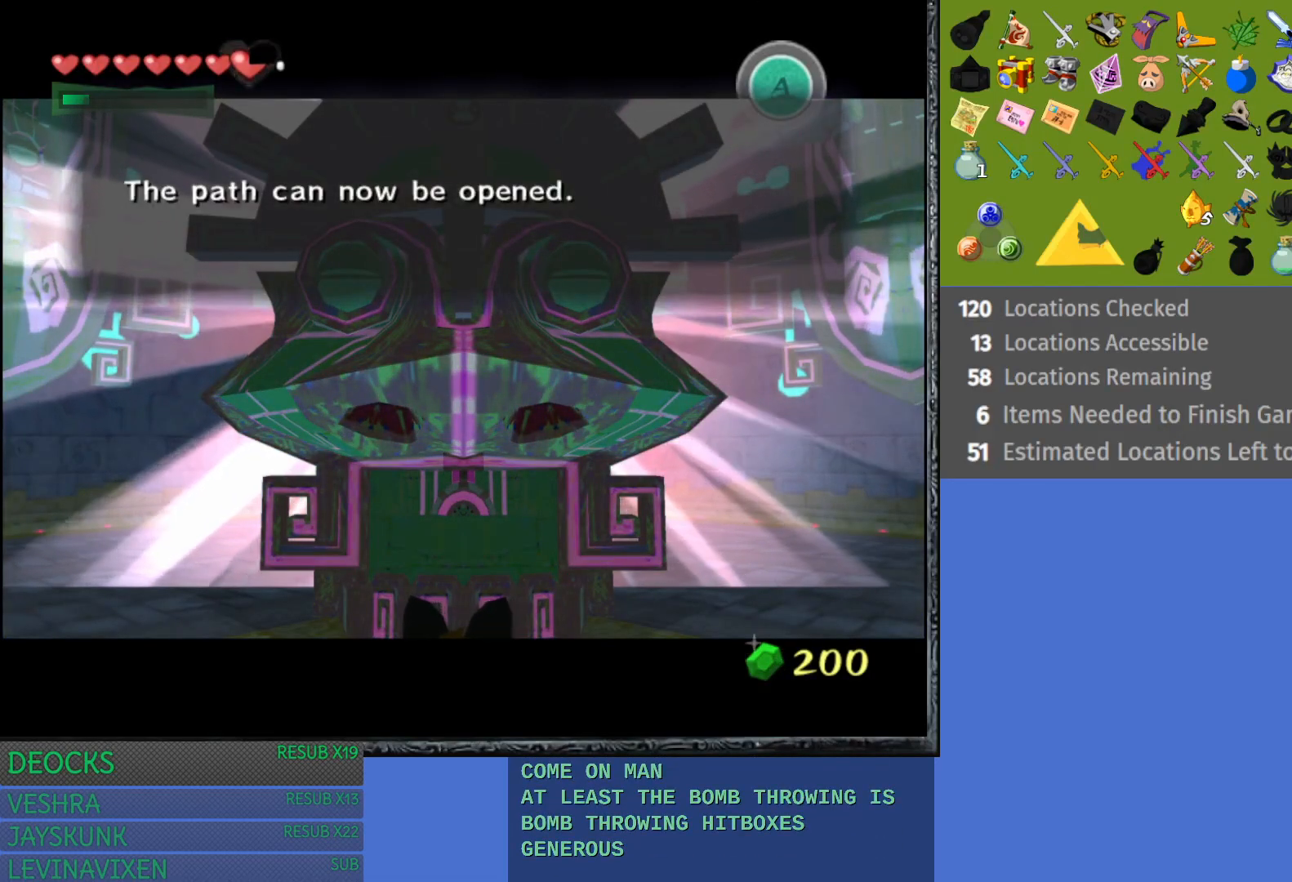
{"buttons": ["CROSS"], "left_stick": "center", "right_stick": "center", "events": [[450, "CROSS", "down"]]}
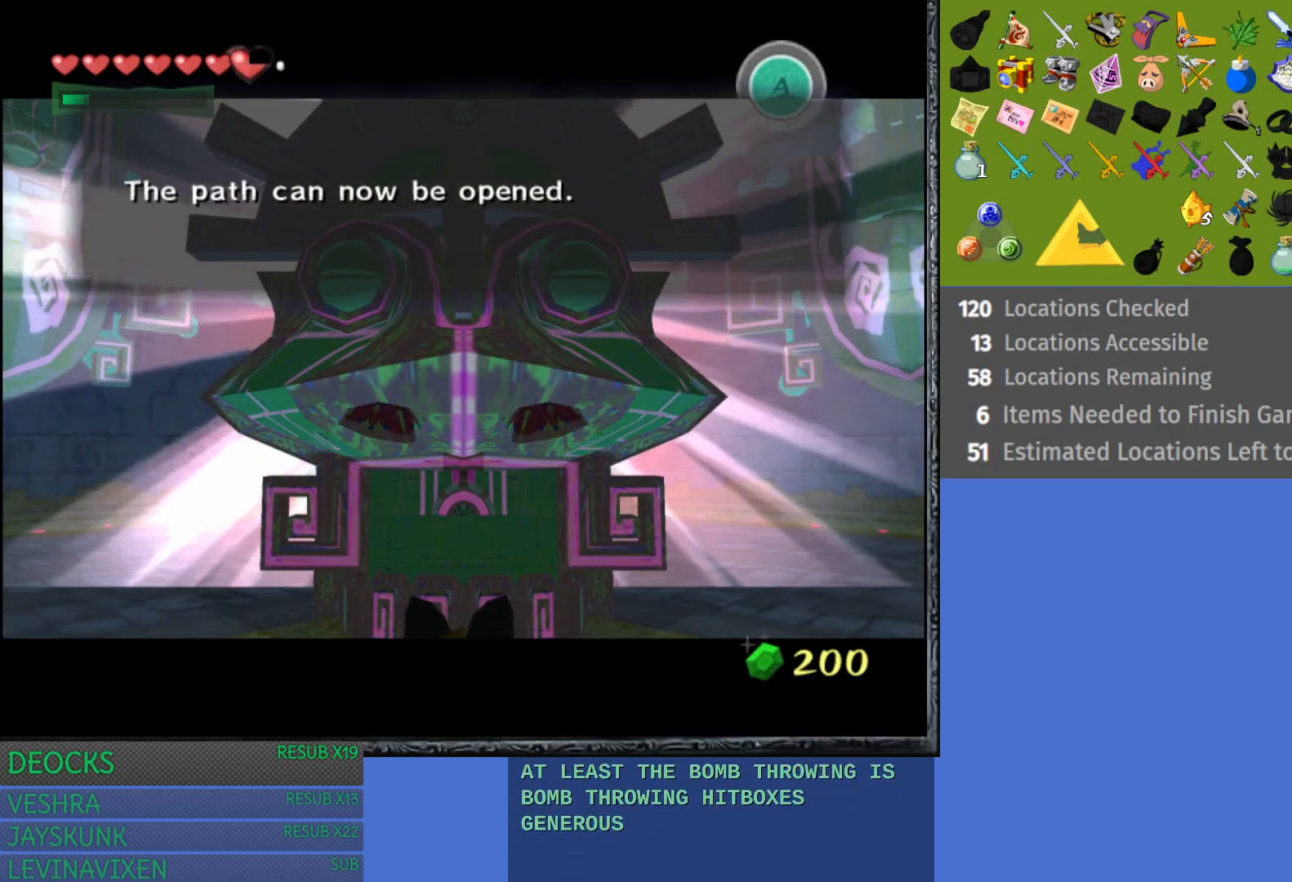
{"buttons": [], "left_stick": "center", "right_stick": "center", "events": [[100, "CROSS", "up"]]}
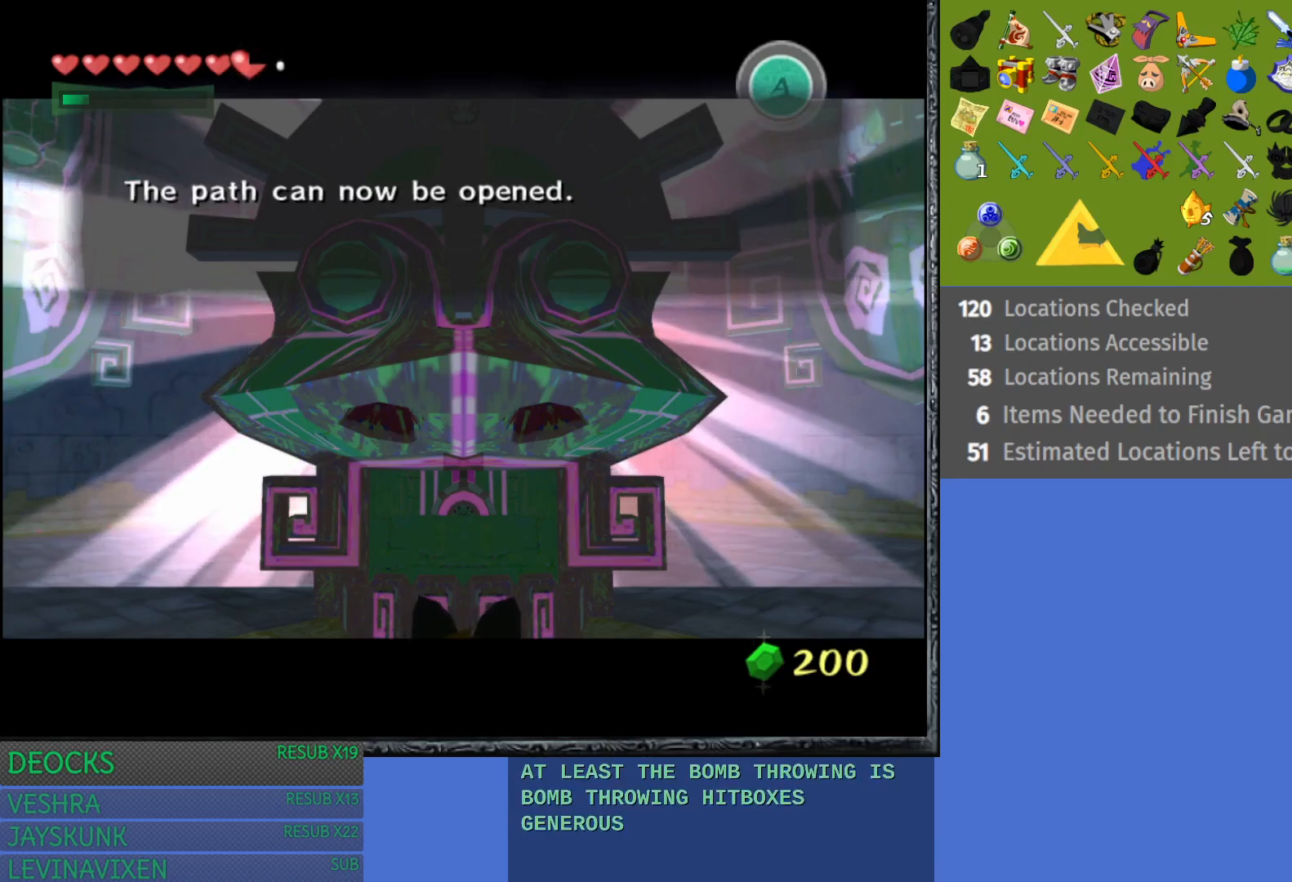
{"buttons": [], "left_stick": "center", "right_stick": "center", "events": [[150, "CROSS", "down"], [300, "CROSS", "up"]]}
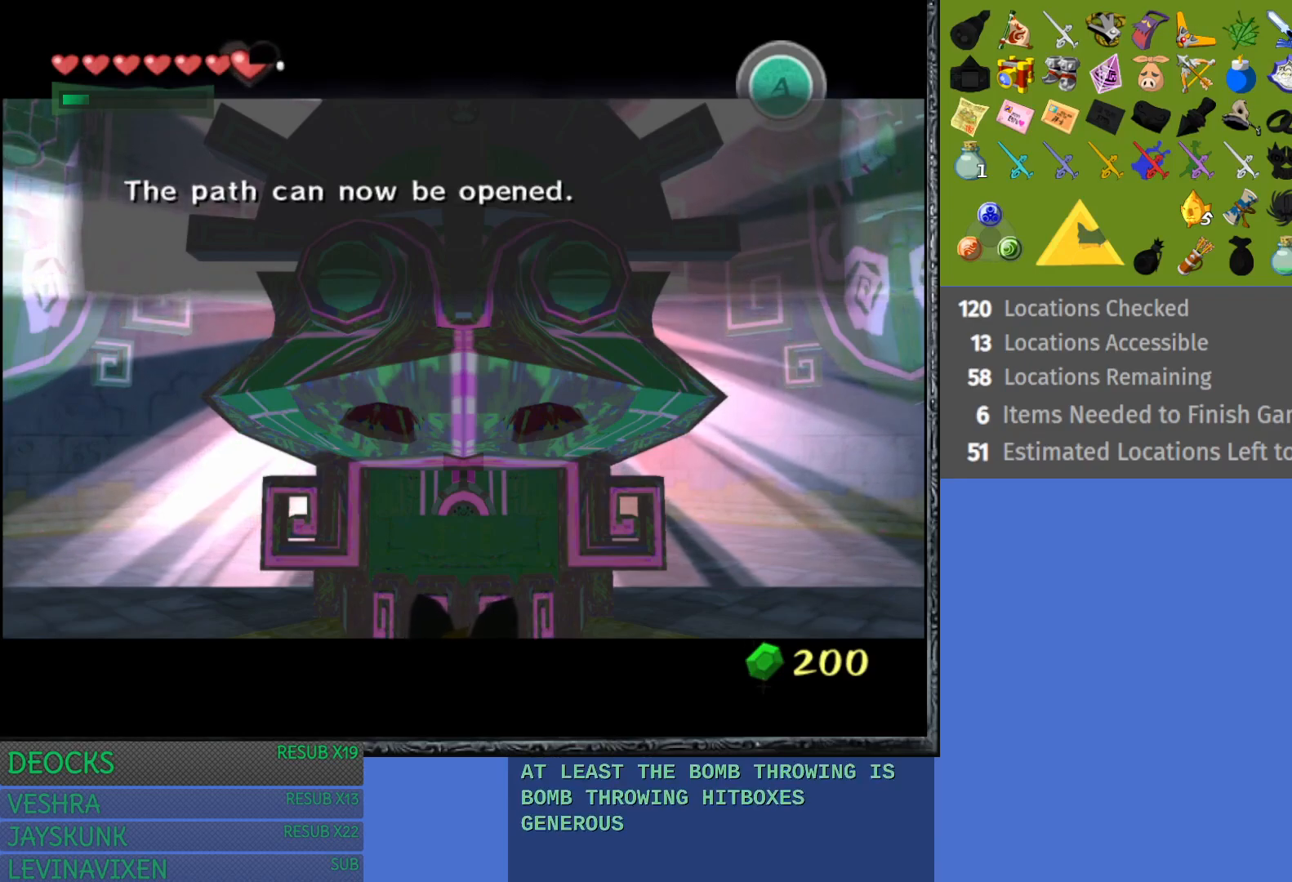
{"buttons": [], "left_stick": "center", "right_stick": "center", "events": [[150, "CROSS", "down"], [283, "CROSS", "up"]]}
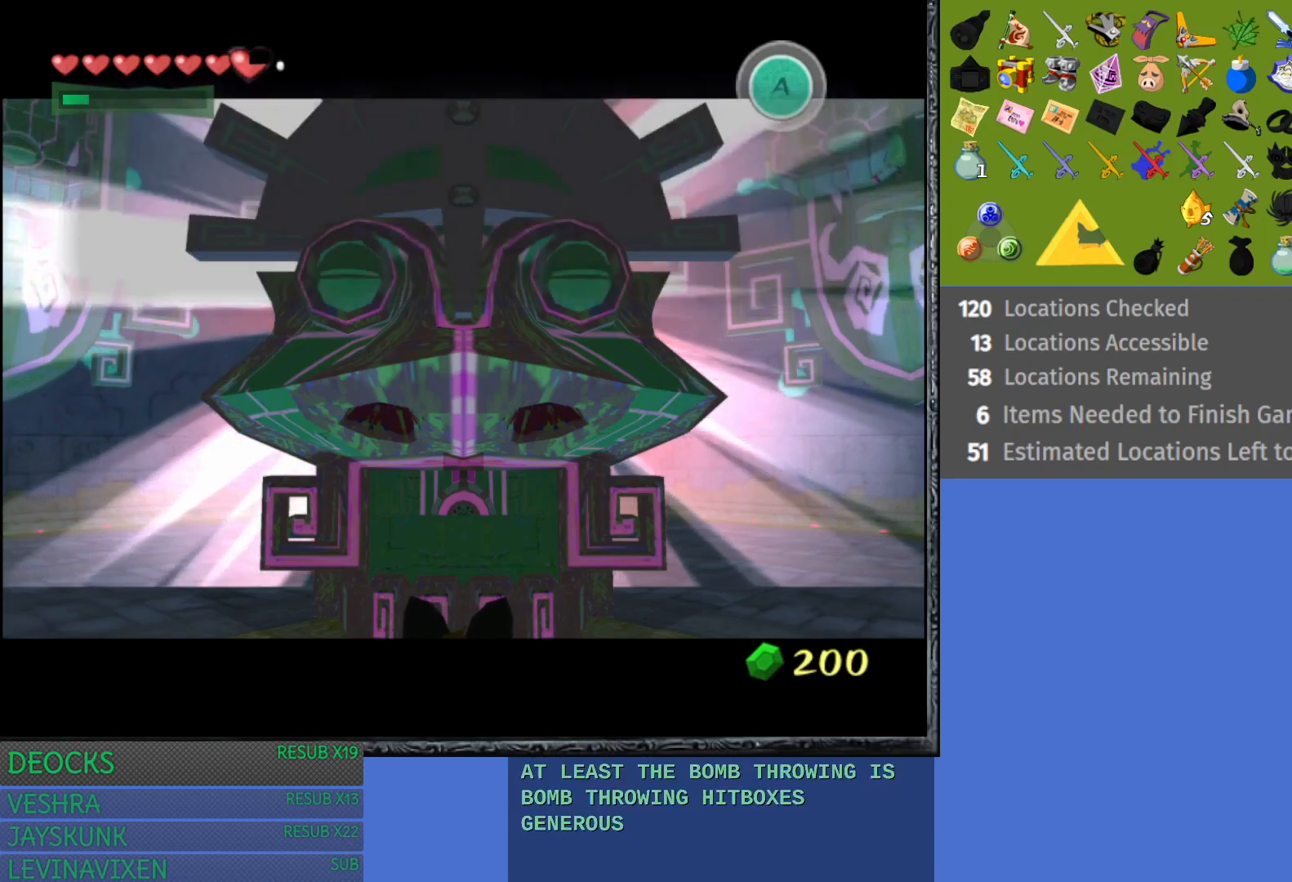
{"buttons": [], "left_stick": "center", "right_stick": "center", "events": [[183, "CROSS", "down"], [350, "CROSS", "up"]]}
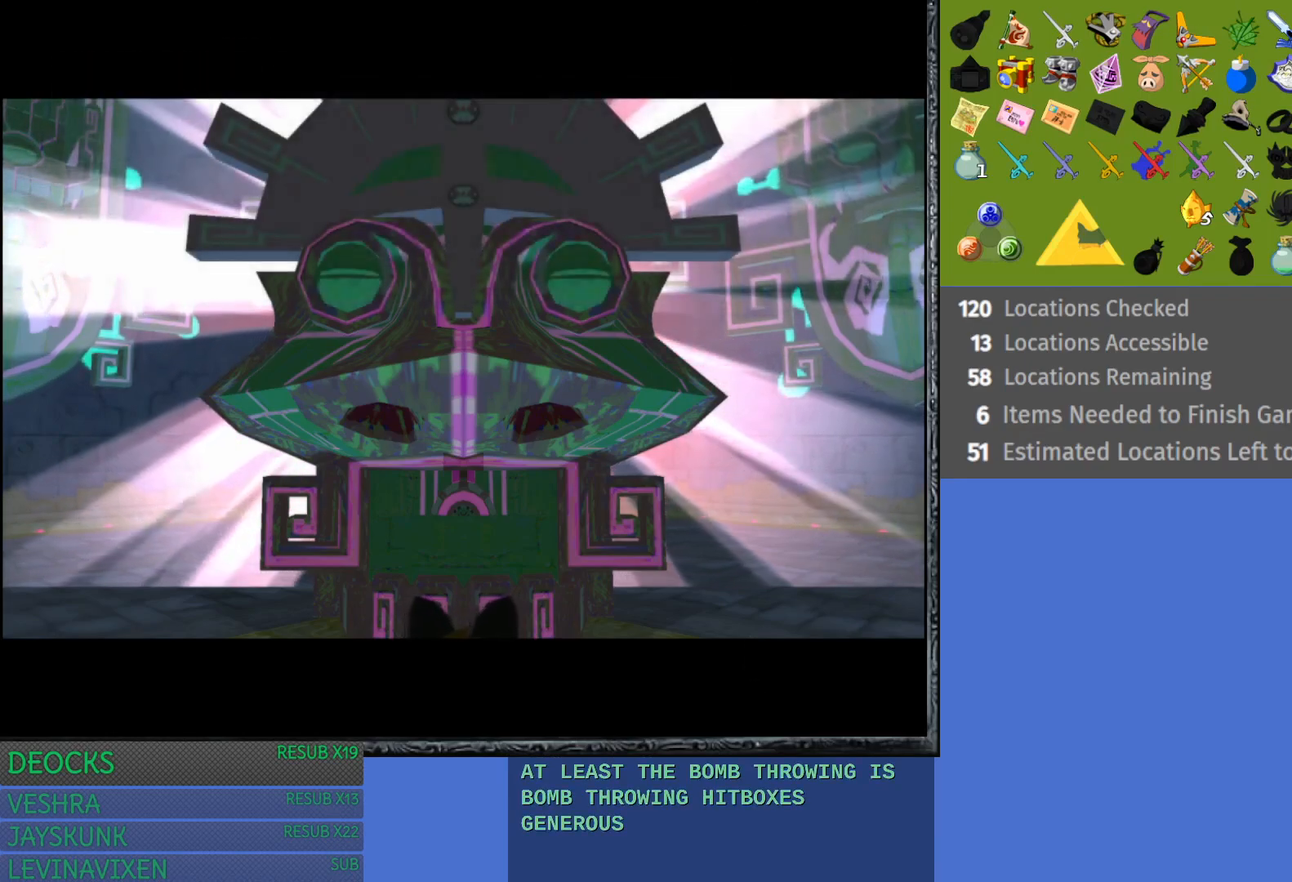
{"buttons": [], "left_stick": "center", "right_stick": "center", "events": []}
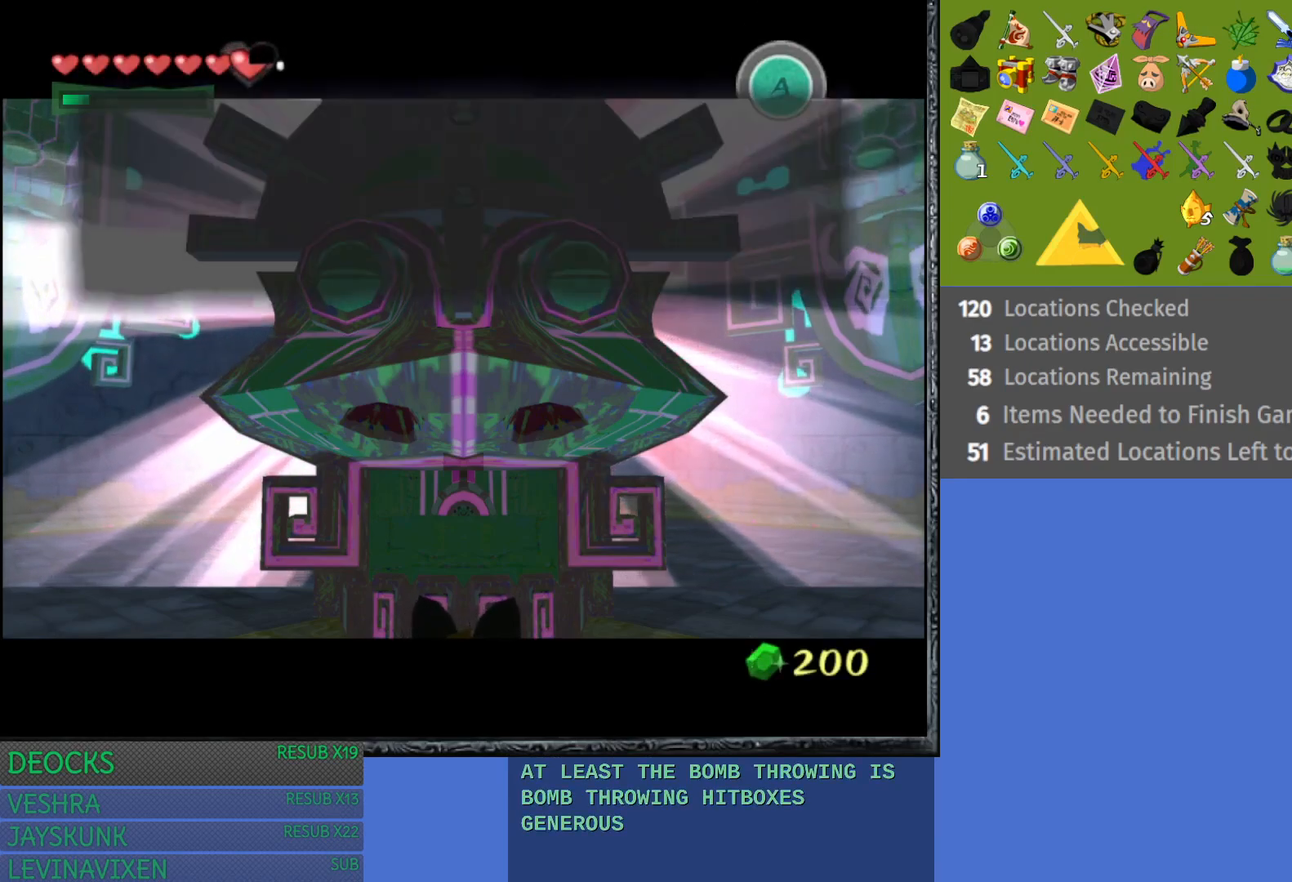
{"buttons": ["CROSS"], "left_stick": "center", "right_stick": "center", "events": [[383, "CROSS", "down"]]}
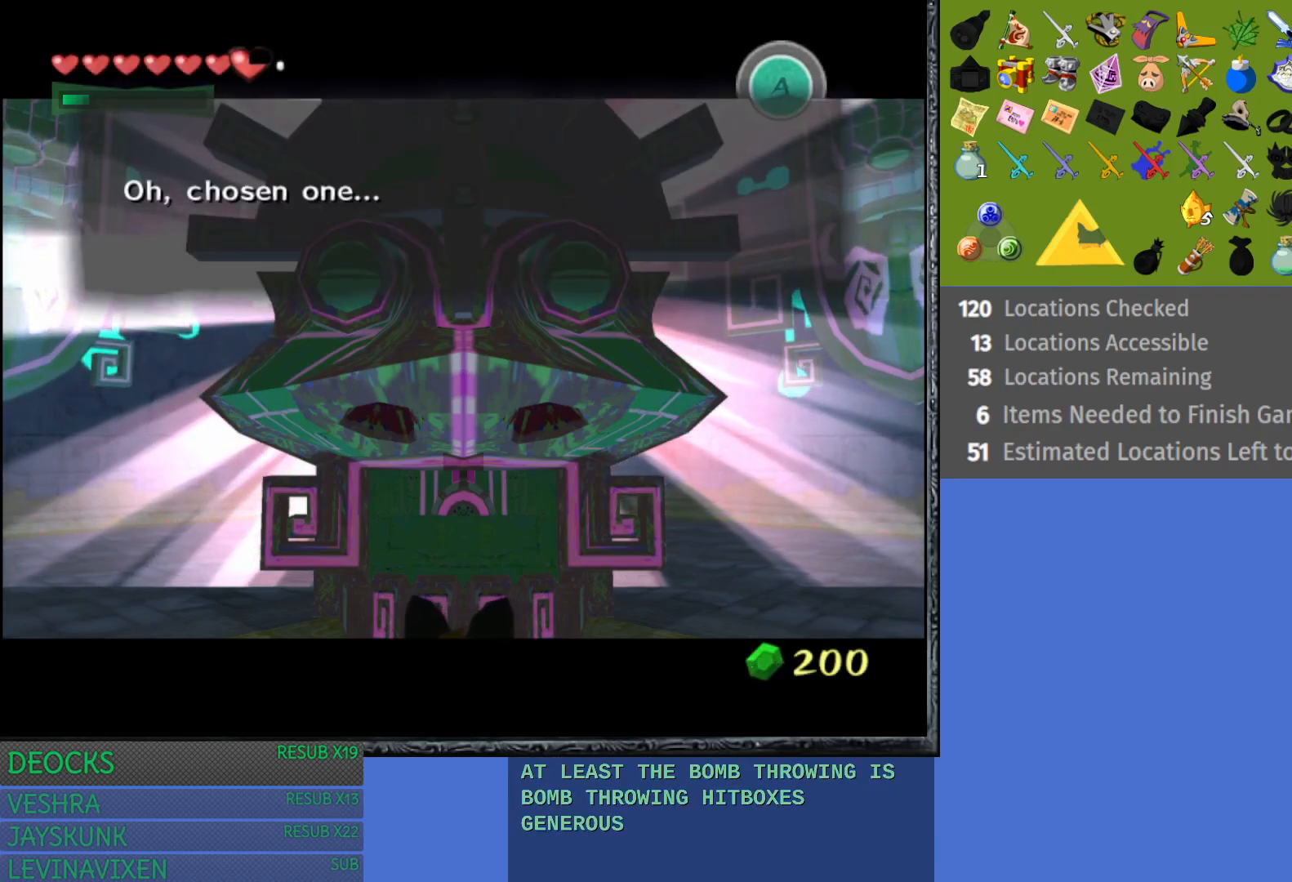
{"buttons": [], "left_stick": "center", "right_stick": "center", "events": [[50, "CROSS", "up"]]}